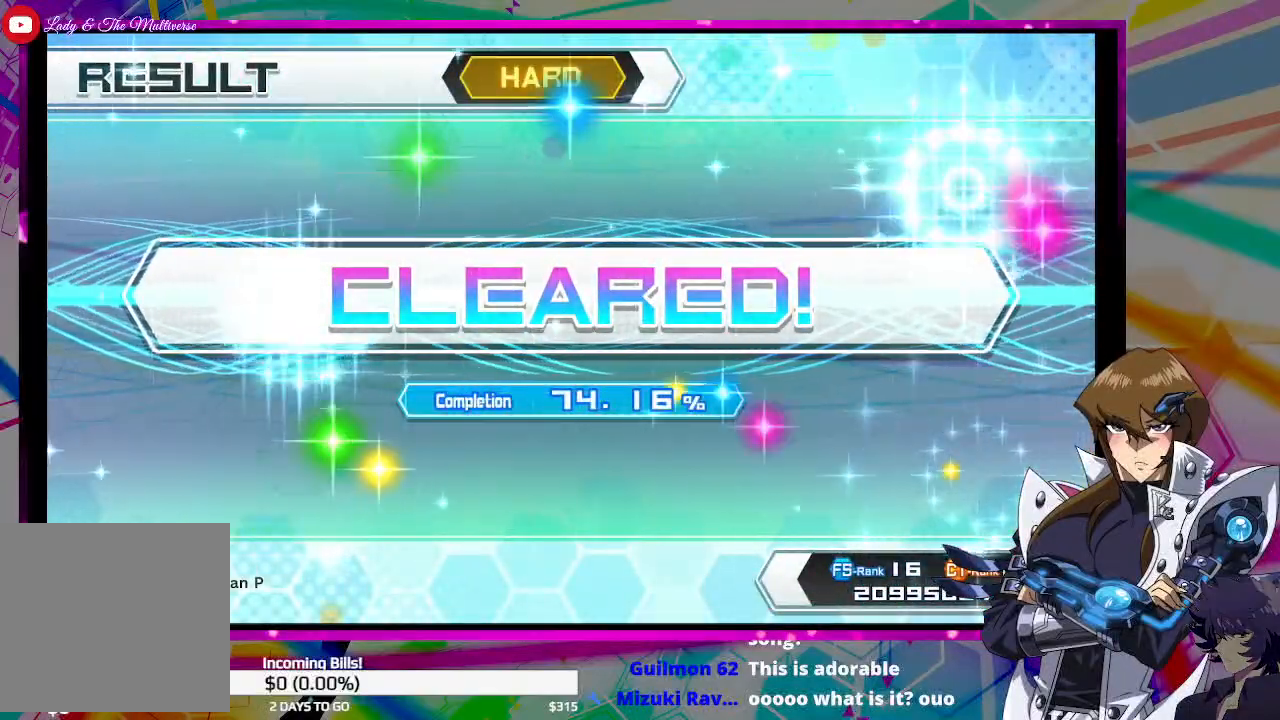
Gameplay with a controller (PlayStation layout); each line is a JSON object with the inputs held at the frame after it. "events" lists button and stick changes between this image and that frame as [ms after this image, input, new state], when the widget could be followed in between.
{"buttons": [], "left_stick": "center", "right_stick": "center", "events": [[67, "CROSS", "down"], [200, "CROSS", "up"]]}
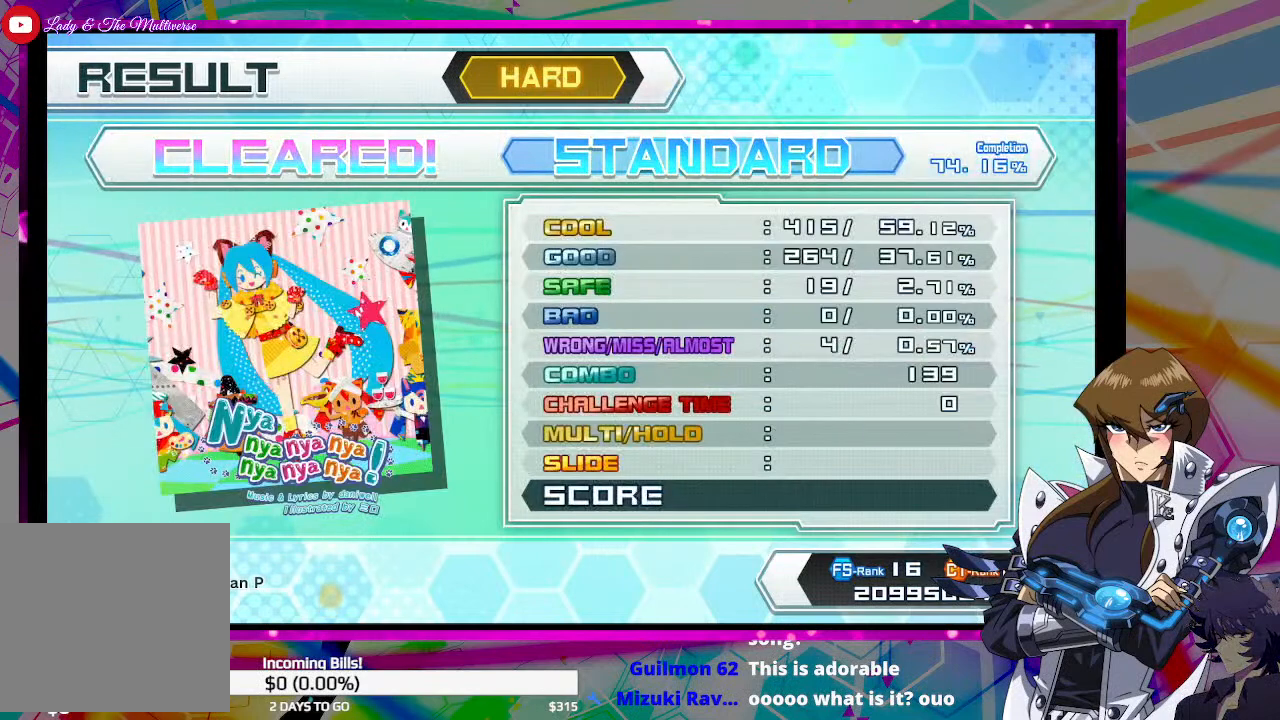
{"buttons": [], "left_stick": "center", "right_stick": "center", "events": []}
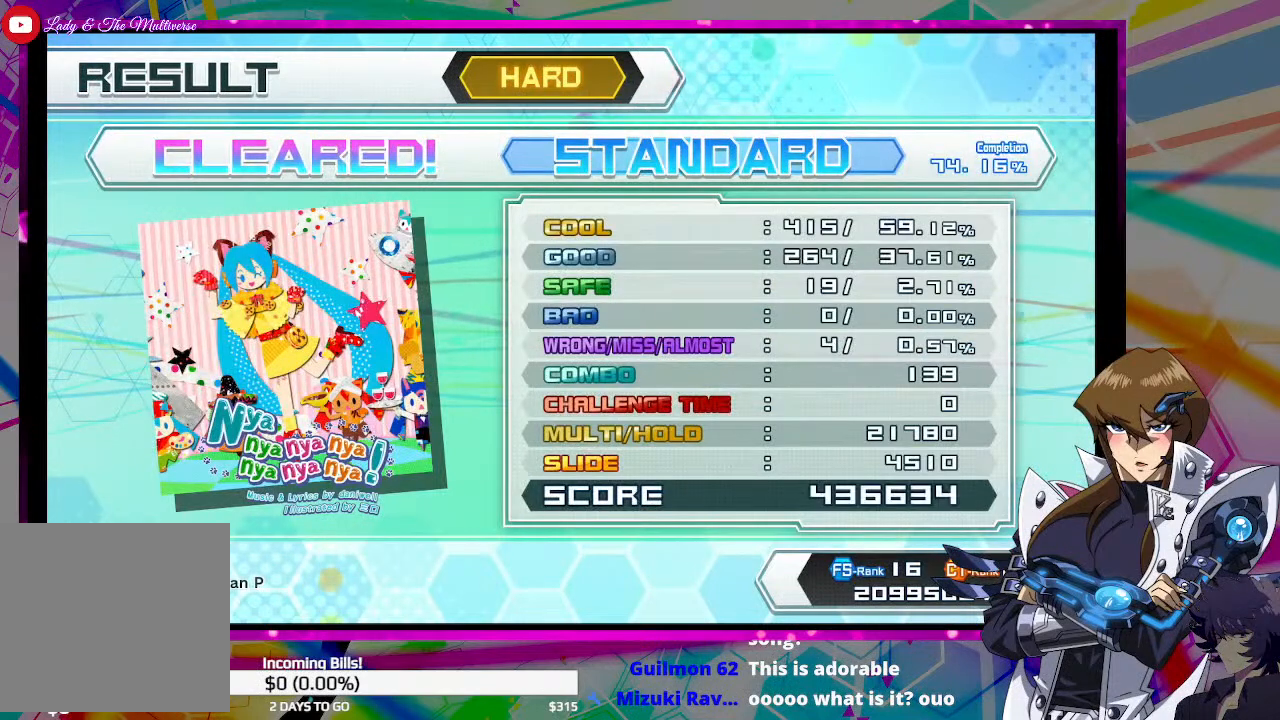
{"buttons": [], "left_stick": "center", "right_stick": "center", "events": []}
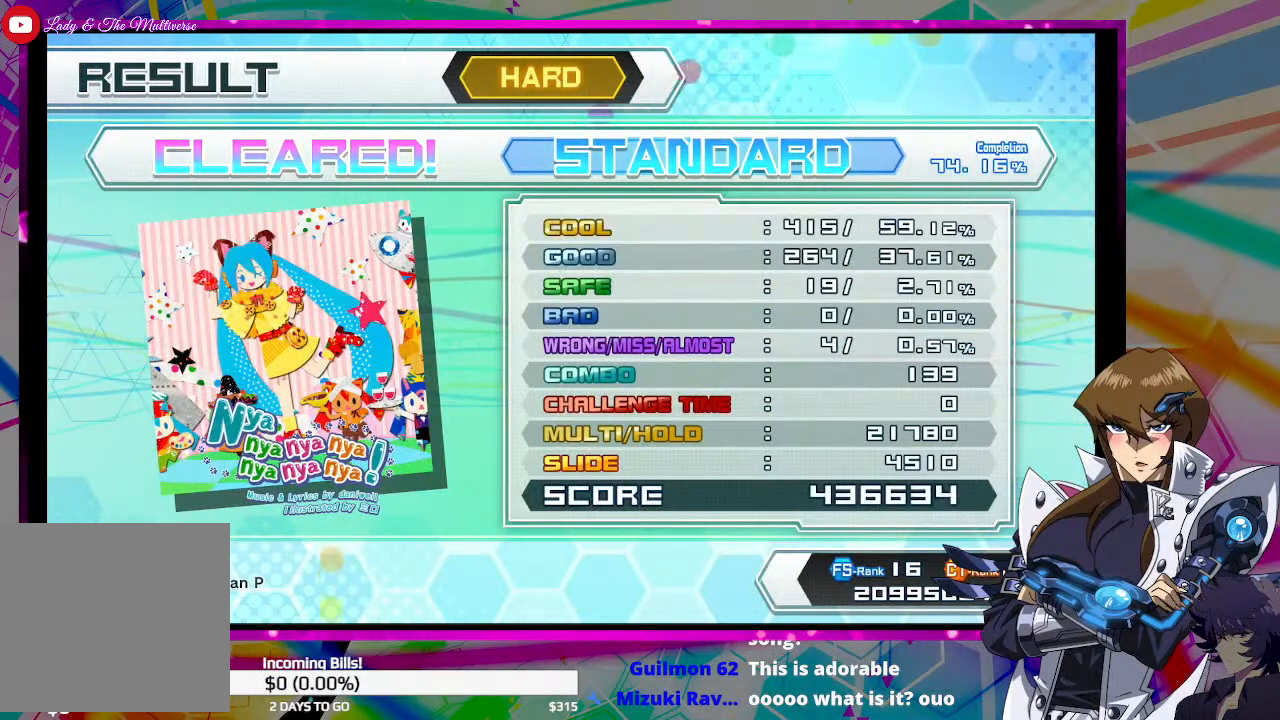
{"buttons": [], "left_stick": "center", "right_stick": "center", "events": []}
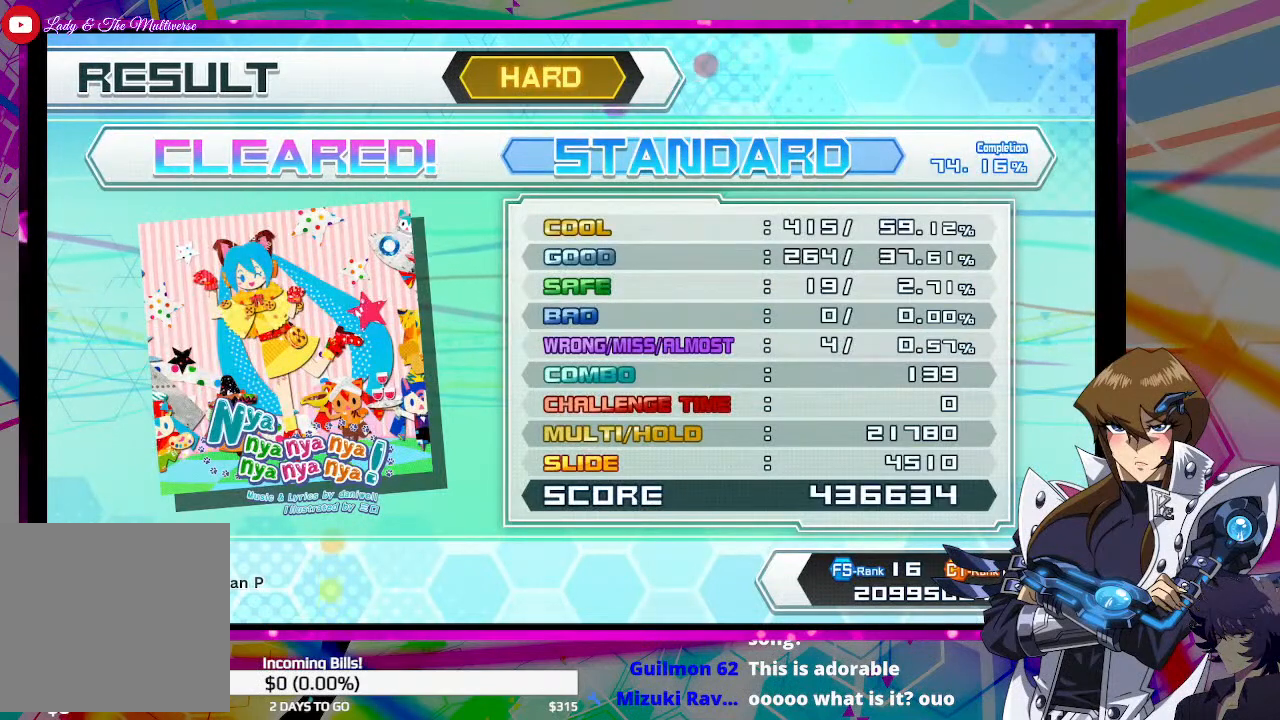
{"buttons": [], "left_stick": "center", "right_stick": "center", "events": []}
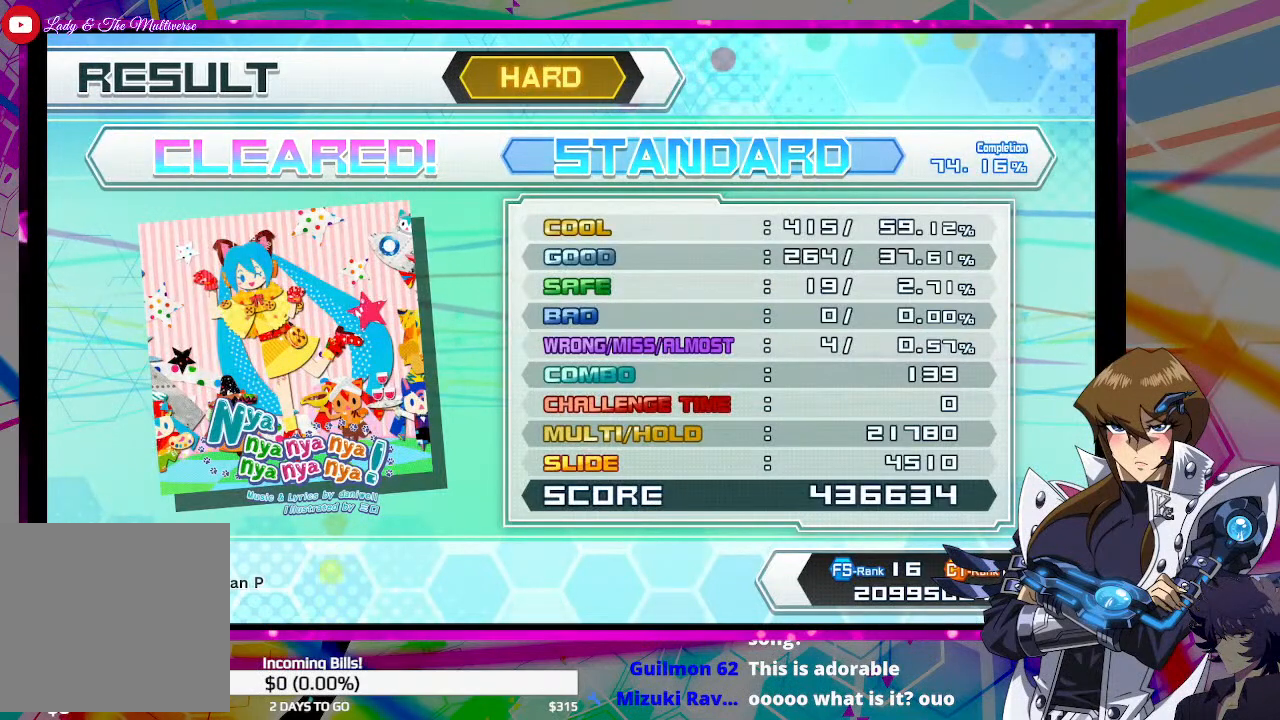
{"buttons": [], "left_stick": "center", "right_stick": "center", "events": []}
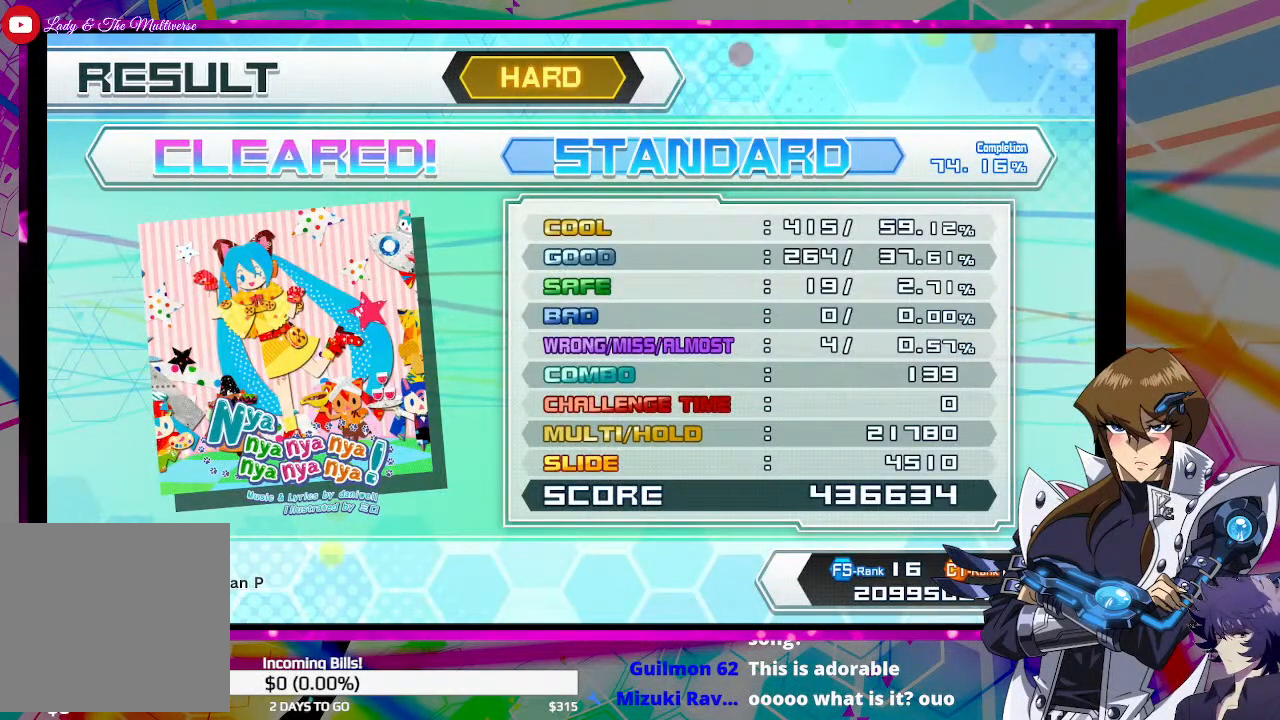
{"buttons": [], "left_stick": "center", "right_stick": "center", "events": []}
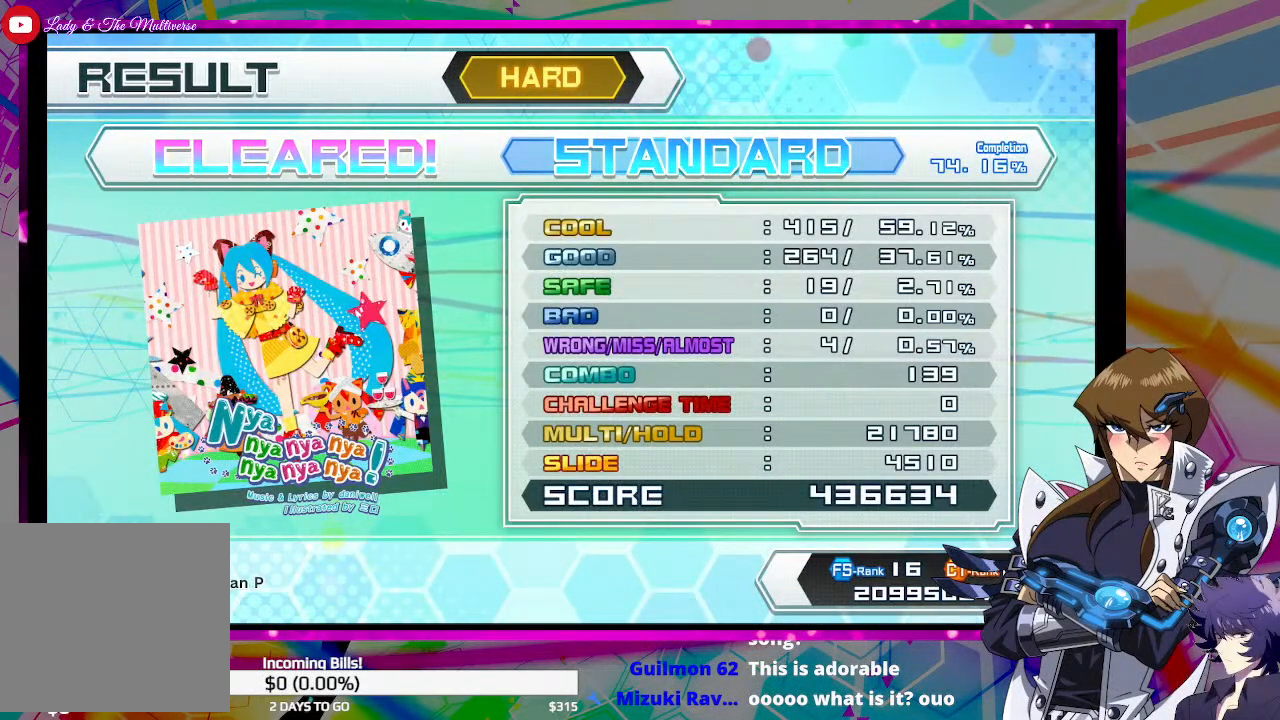
{"buttons": [], "left_stick": "center", "right_stick": "center", "events": [[67, "CROSS", "down"], [200, "CROSS", "up"]]}
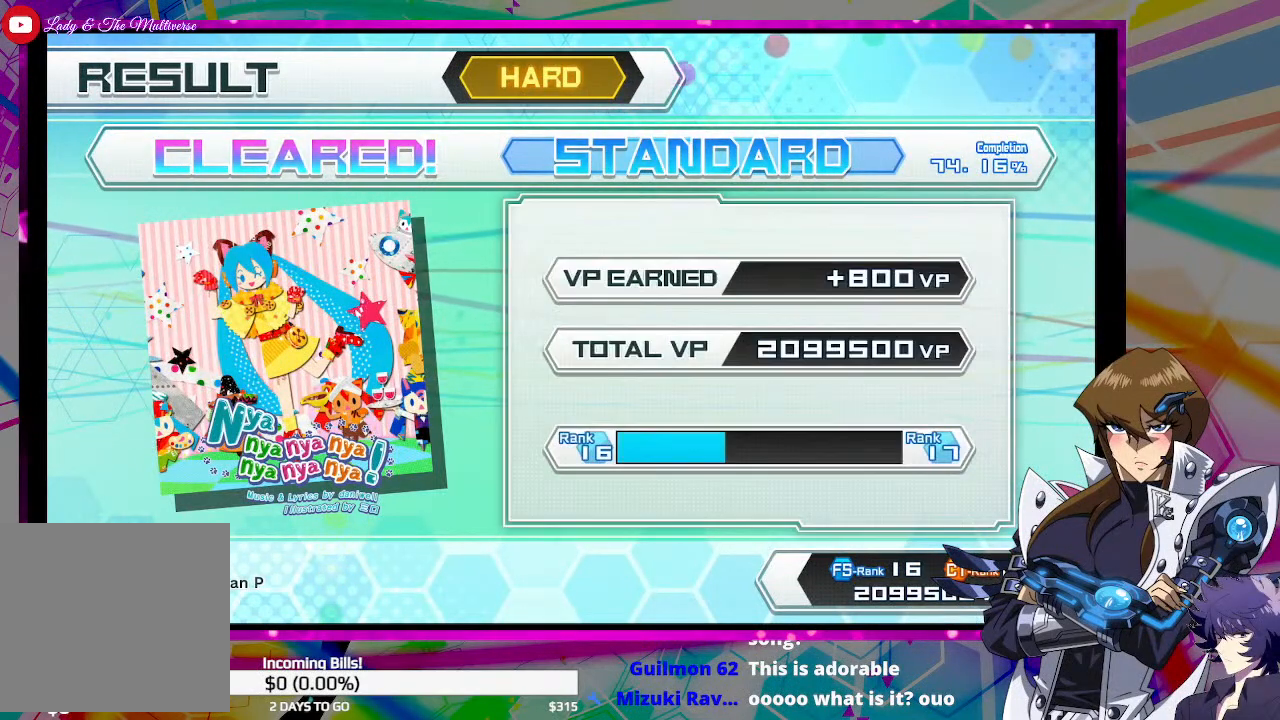
{"buttons": [], "left_stick": "center", "right_stick": "center", "events": [[67, "CROSS", "down"], [200, "CROSS", "up"]]}
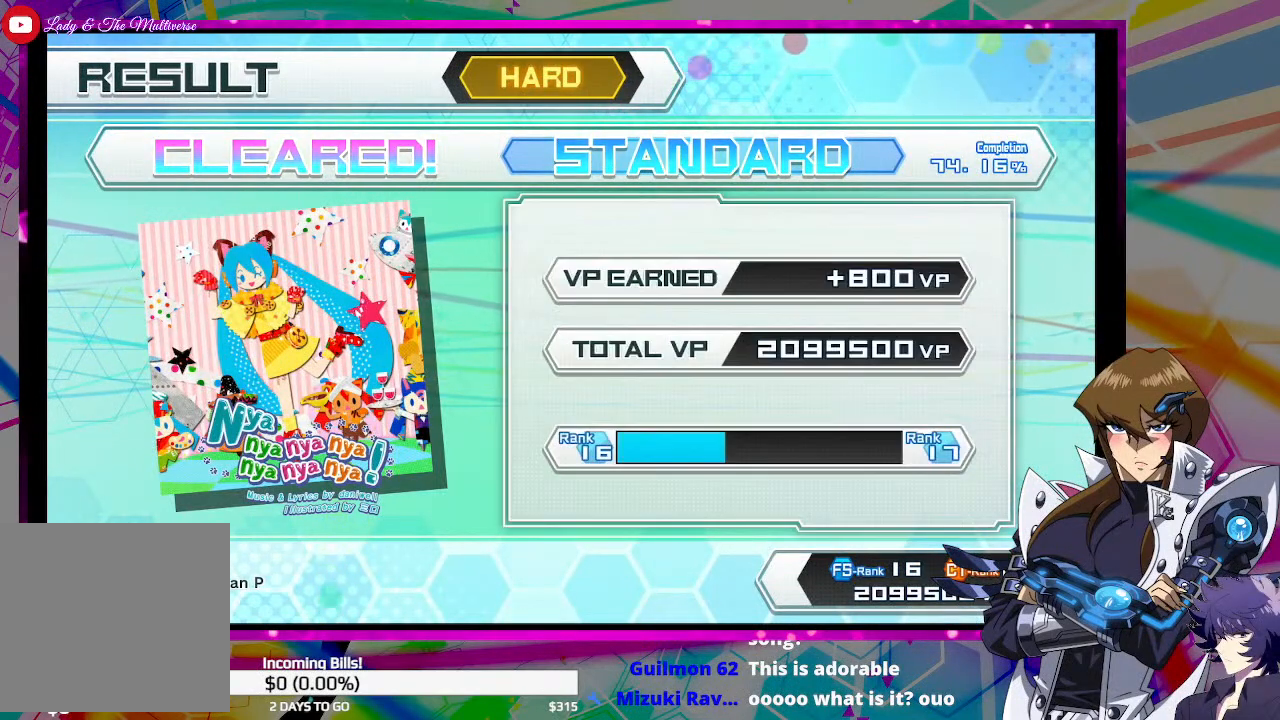
{"buttons": ["CROSS"], "left_stick": "center", "right_stick": "center", "events": [[100, "CROSS", "down"], [200, "CROSS", "up"], [500, "CROSS", "down"]]}
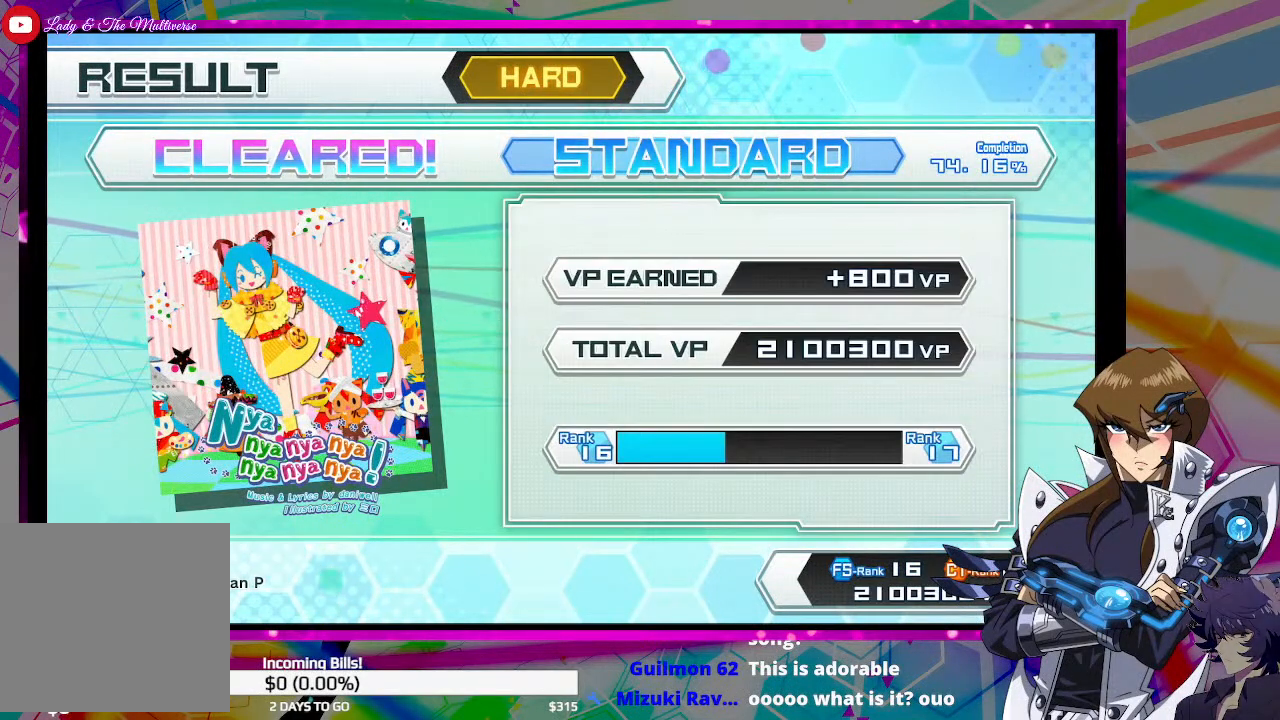
{"buttons": [], "left_stick": "center", "right_stick": "center", "events": [[100, "CROSS", "up"], [333, "CROSS", "down"], [433, "CROSS", "up"]]}
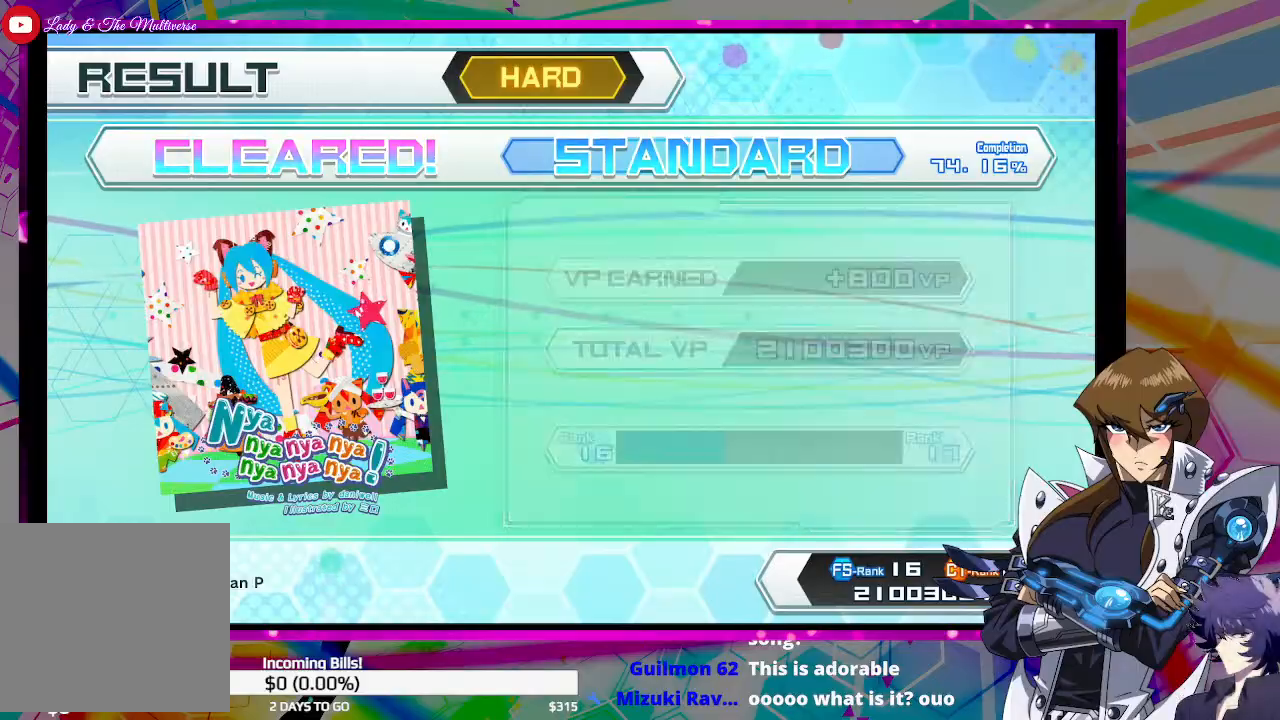
{"buttons": [], "left_stick": "center", "right_stick": "center", "events": []}
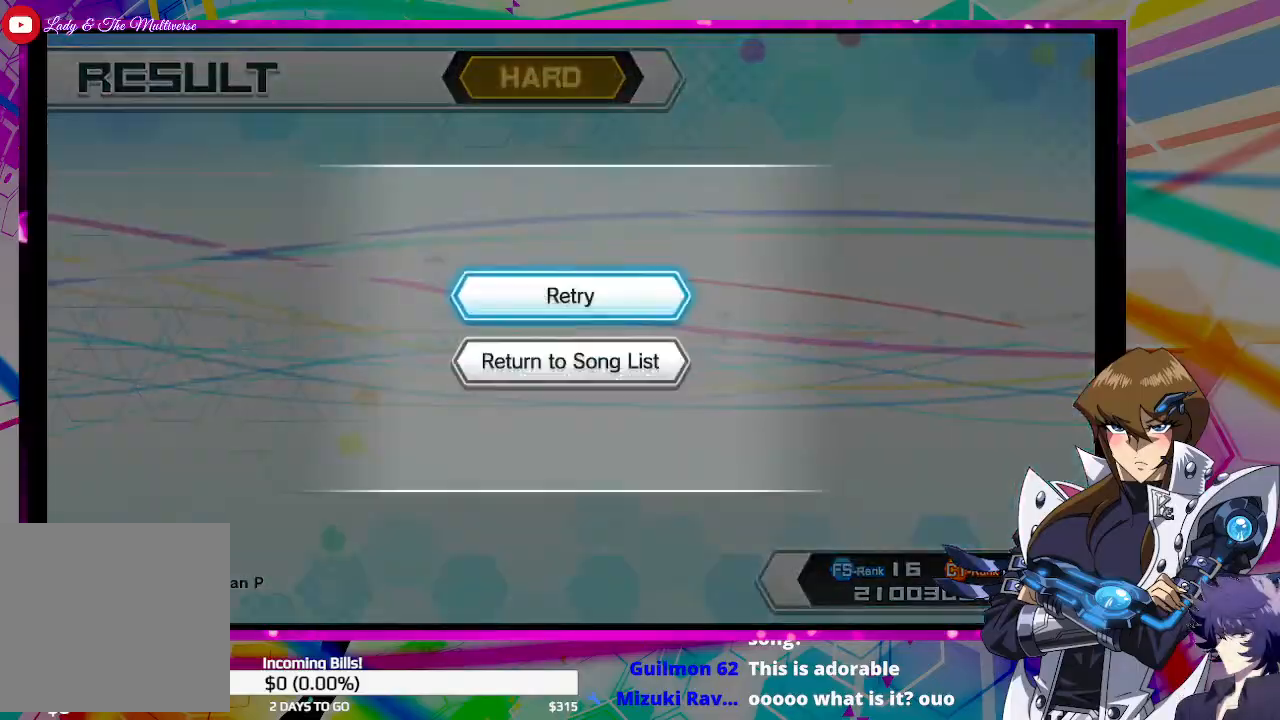
{"buttons": [], "left_stick": "center", "right_stick": "center", "events": [[133, "CIRCLE", "down"], [233, "CIRCLE", "up"], [300, "CIRCLE", "down"], [367, "CIRCLE", "up"]]}
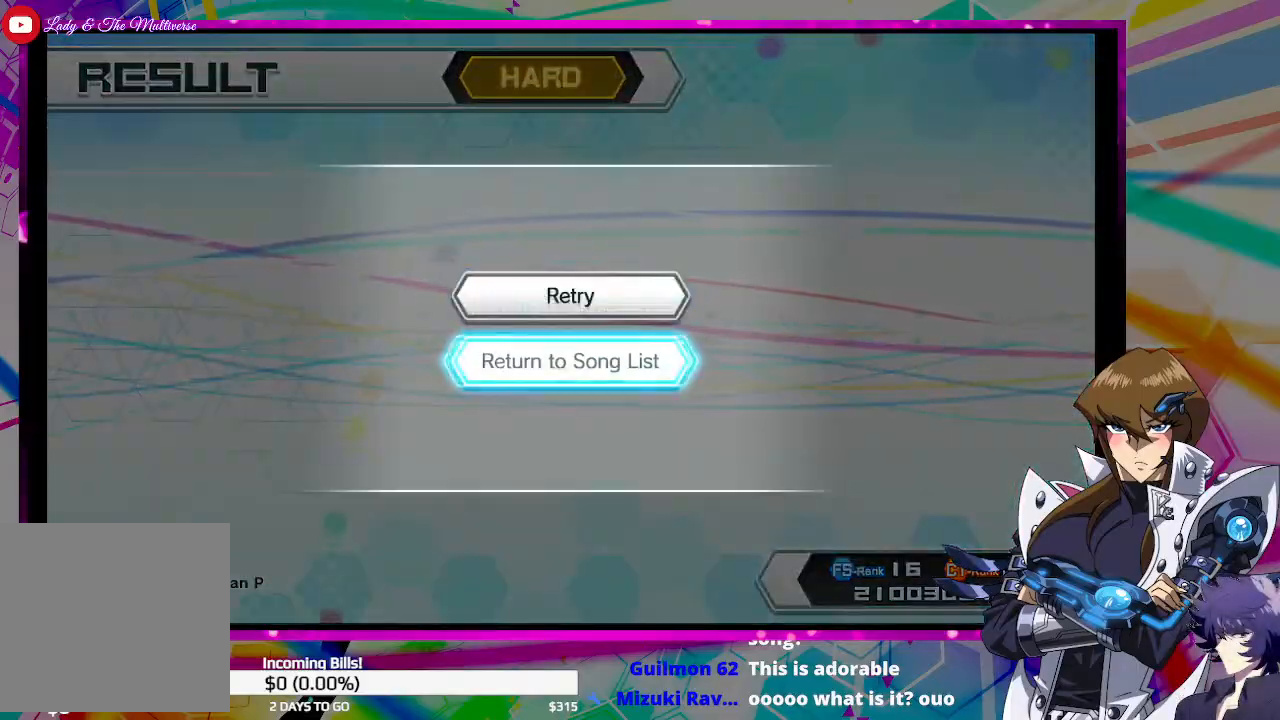
{"buttons": [], "left_stick": "center", "right_stick": "center", "events": []}
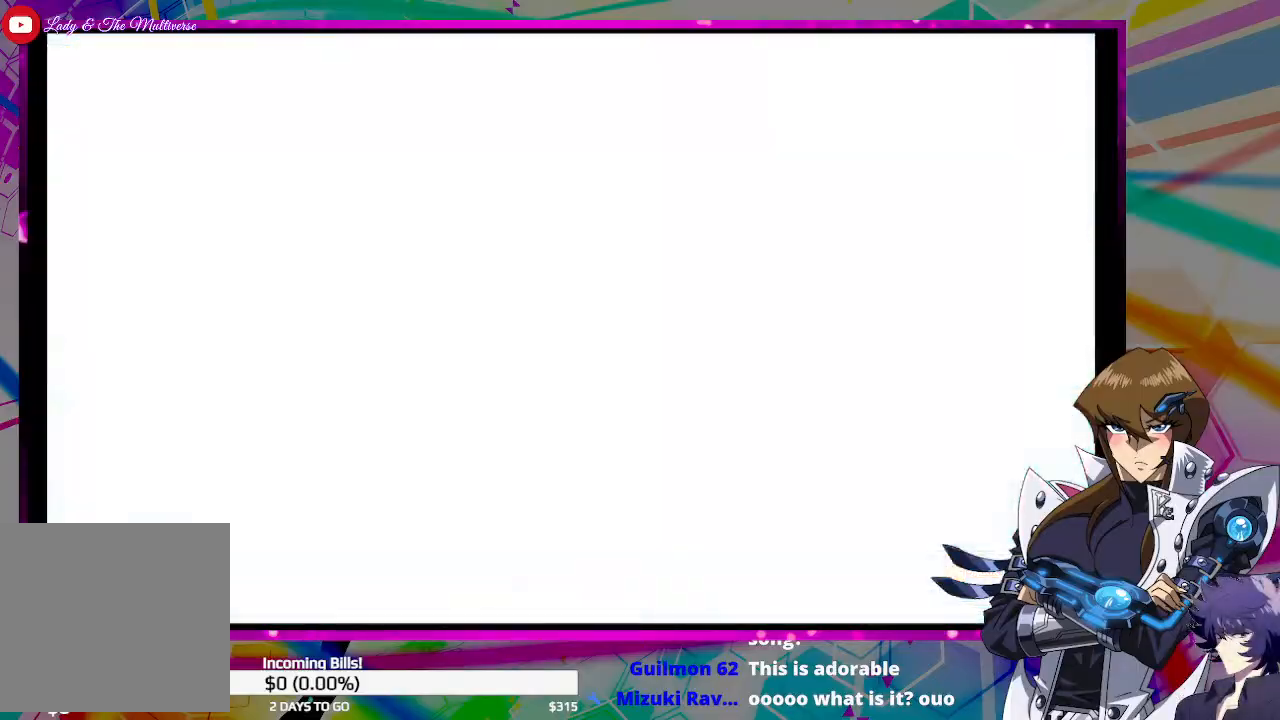
{"buttons": [], "left_stick": "center", "right_stick": "center", "events": []}
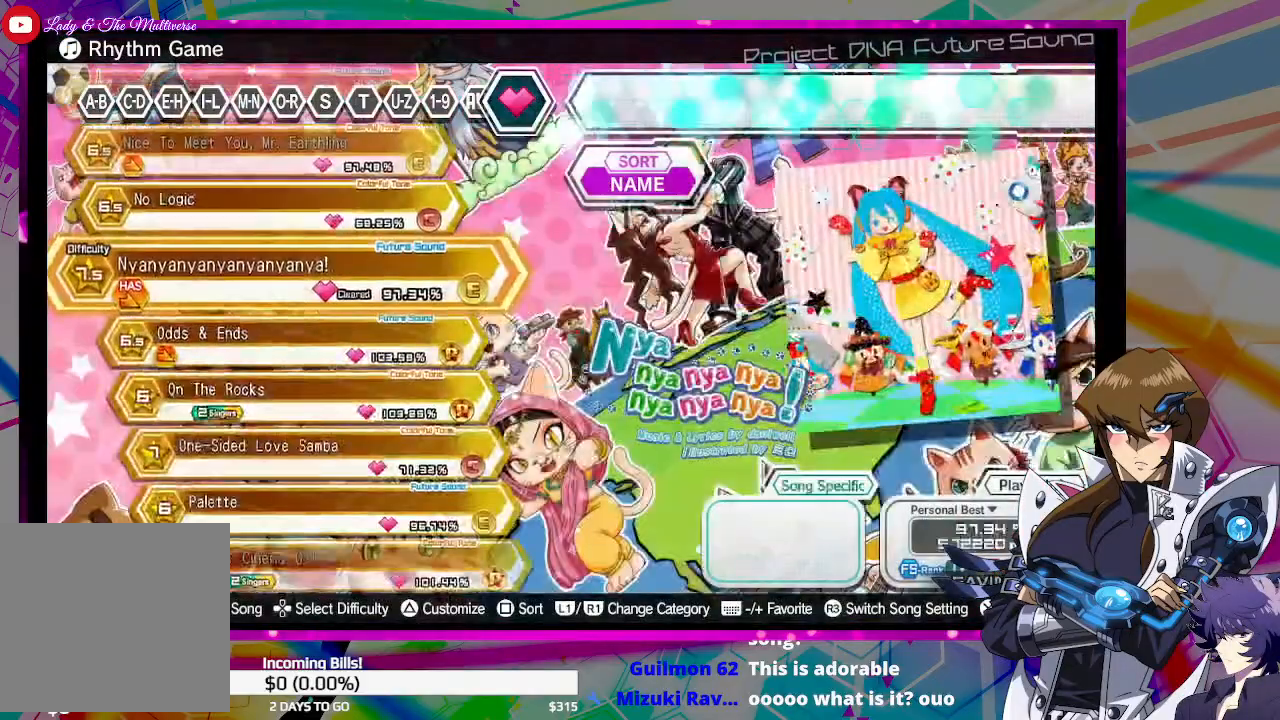
{"buttons": ["DPAD_DOWN"], "left_stick": "center", "right_stick": "center", "events": [[267, "DPAD_DOWN", "down"], [367, "DPAD_DOWN", "up"], [467, "DPAD_DOWN", "down"]]}
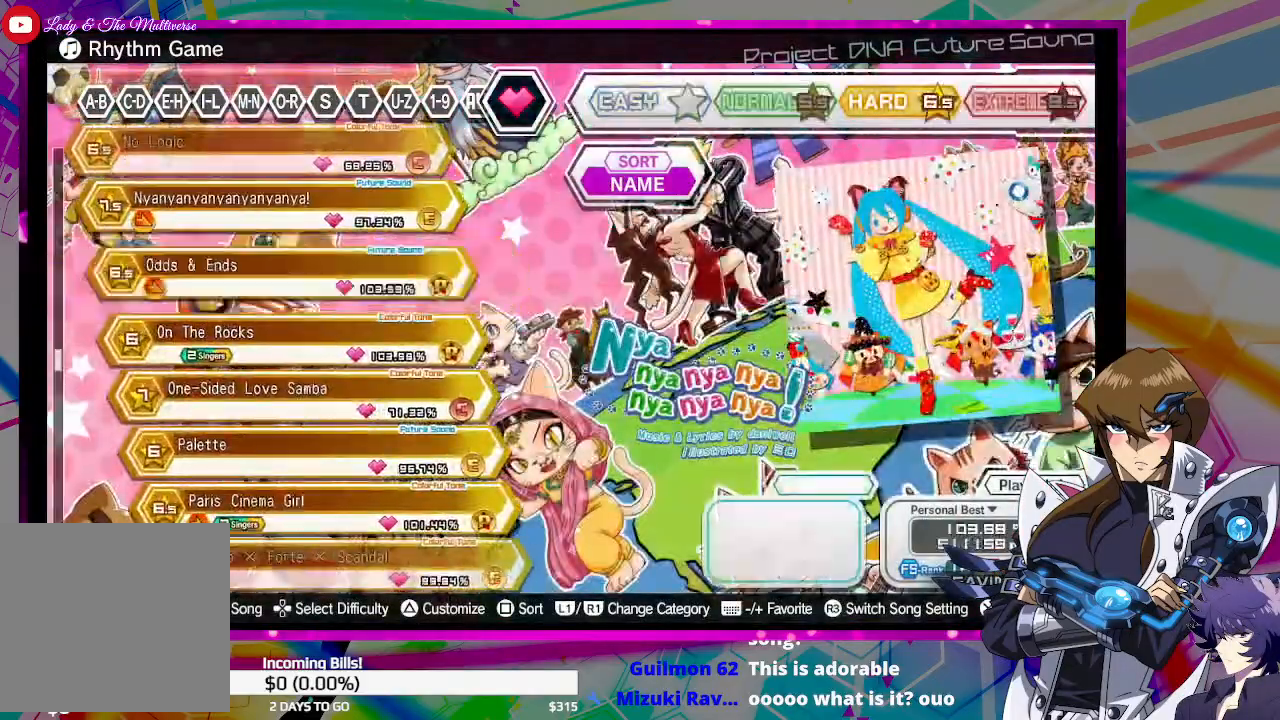
{"buttons": ["DPAD_DOWN"], "left_stick": "center", "right_stick": "center", "events": [[100, "DPAD_DOWN", "up"], [167, "DPAD_DOWN", "down"], [300, "DPAD_DOWN", "up"], [367, "DPAD_DOWN", "down"]]}
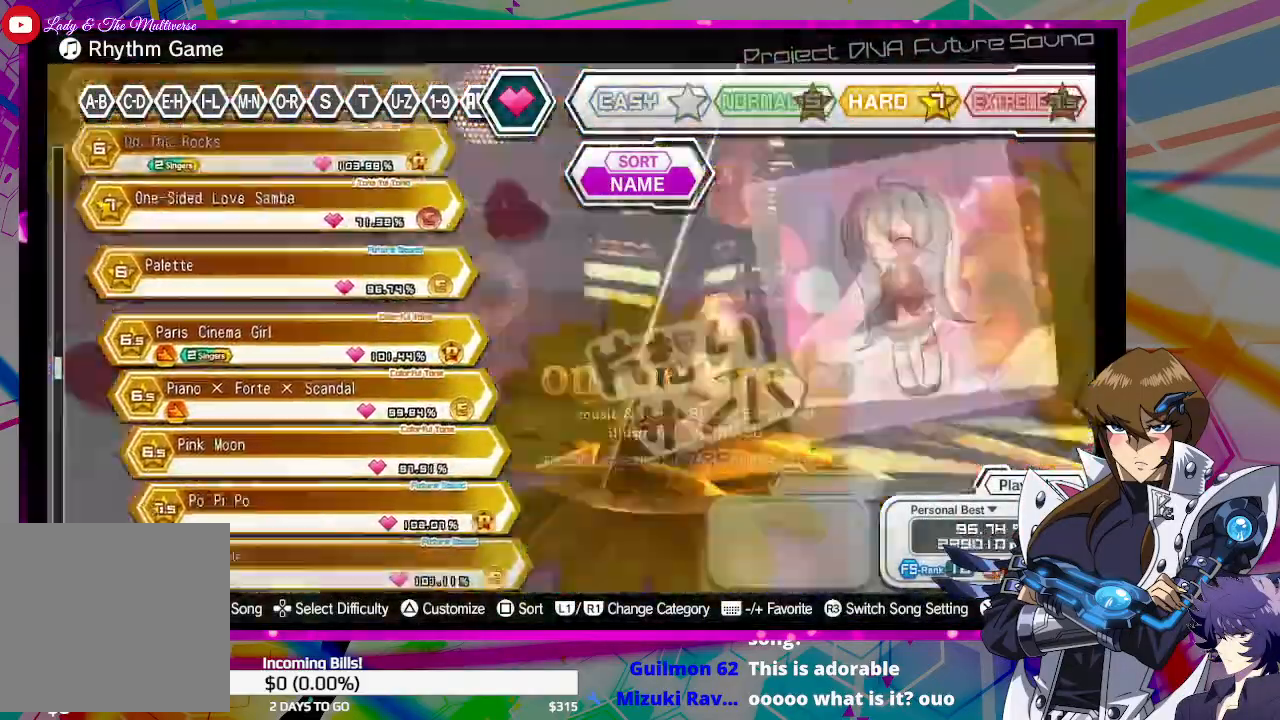
{"buttons": [], "left_stick": "center", "right_stick": "center", "events": [[33, "DPAD_DOWN", "up"], [67, "DPAD_DOWN", "down"], [233, "DPAD_DOWN", "up"], [300, "DPAD_DOWN", "down"], [433, "DPAD_DOWN", "up"]]}
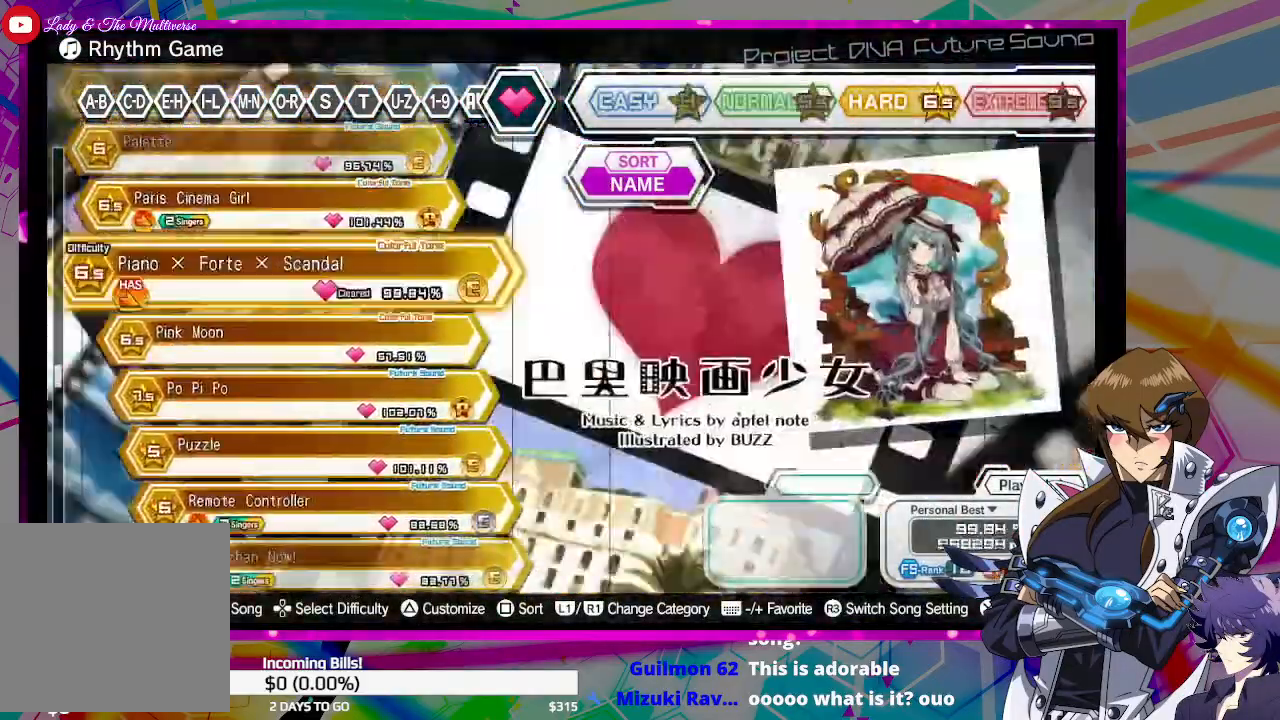
{"buttons": ["DPAD_DOWN"], "left_stick": "center", "right_stick": "center", "events": [[33, "DPAD_DOWN", "down"], [133, "DPAD_DOWN", "up"], [233, "DPAD_DOWN", "down"], [367, "DPAD_DOWN", "up"], [467, "DPAD_DOWN", "down"]]}
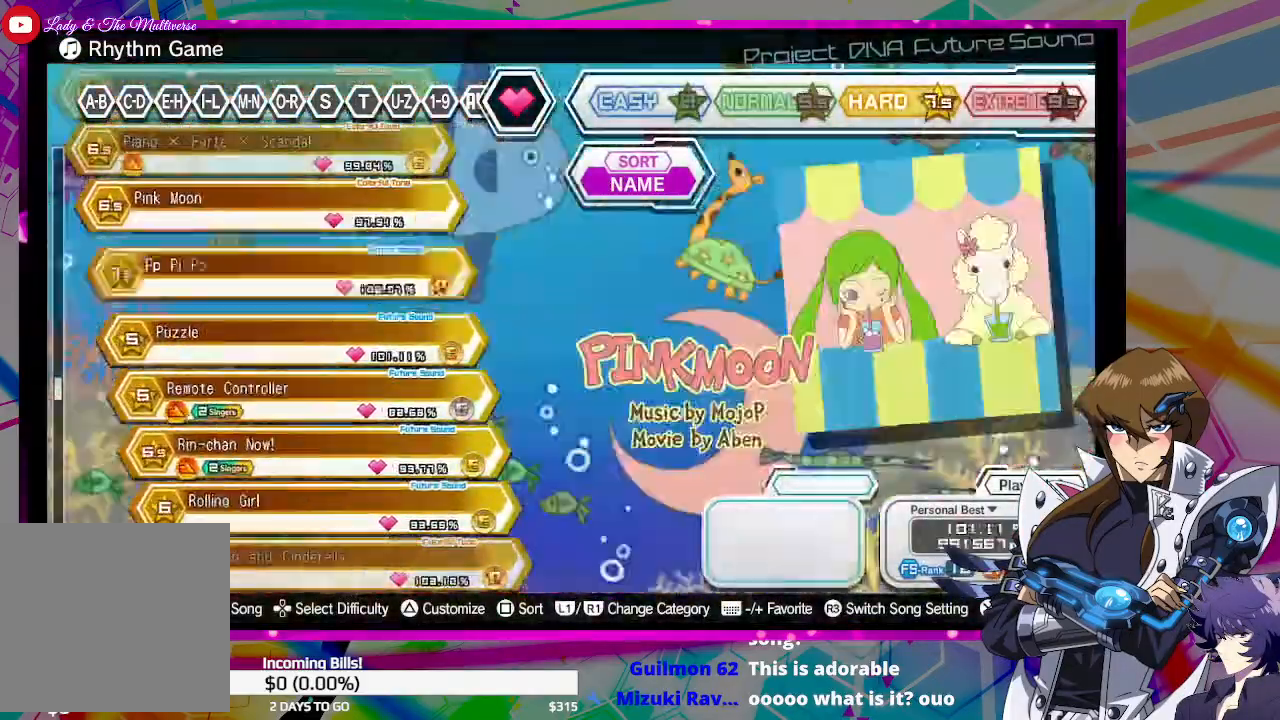
{"buttons": [], "left_stick": "center", "right_stick": "center", "events": [[100, "DPAD_DOWN", "up"], [167, "DPAD_DOWN", "down"], [300, "DPAD_DOWN", "up"], [400, "DPAD_DOWN", "down"], [500, "DPAD_DOWN", "up"]]}
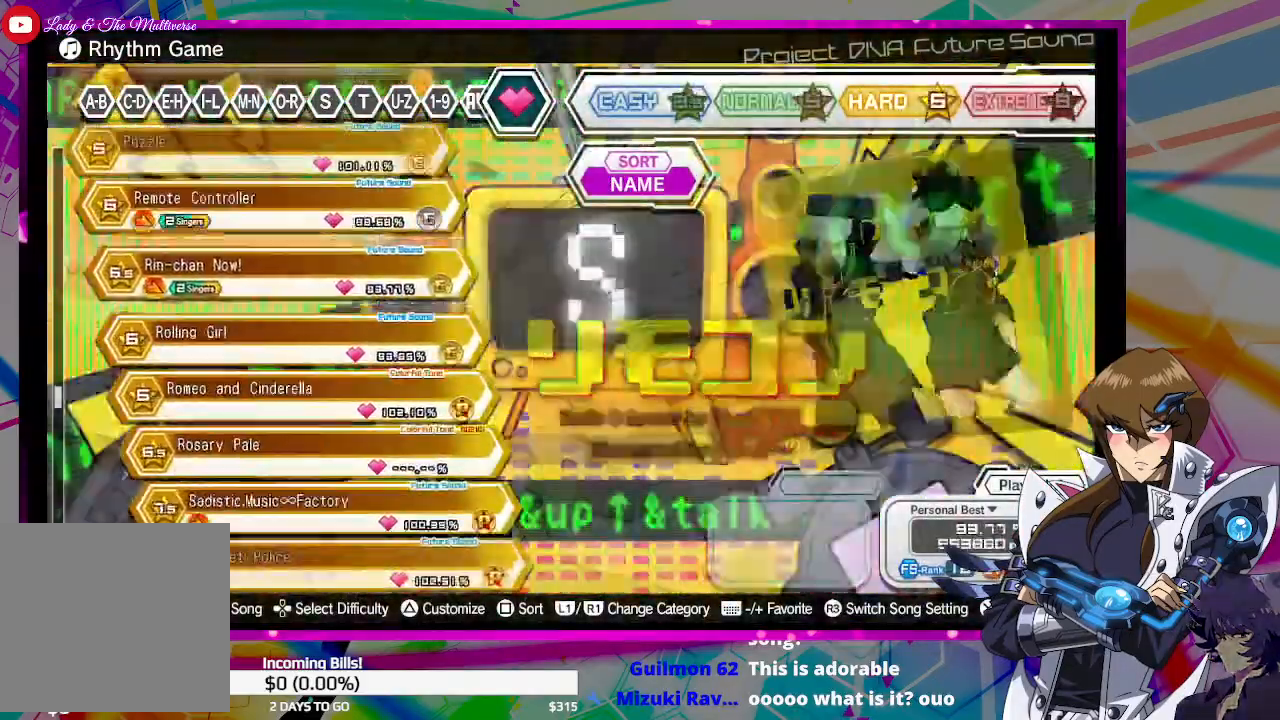
{"buttons": [], "left_stick": "center", "right_stick": "center", "events": [[100, "DPAD_DOWN", "down"], [233, "DPAD_DOWN", "up"], [333, "DPAD_DOWN", "down"], [467, "DPAD_DOWN", "up"]]}
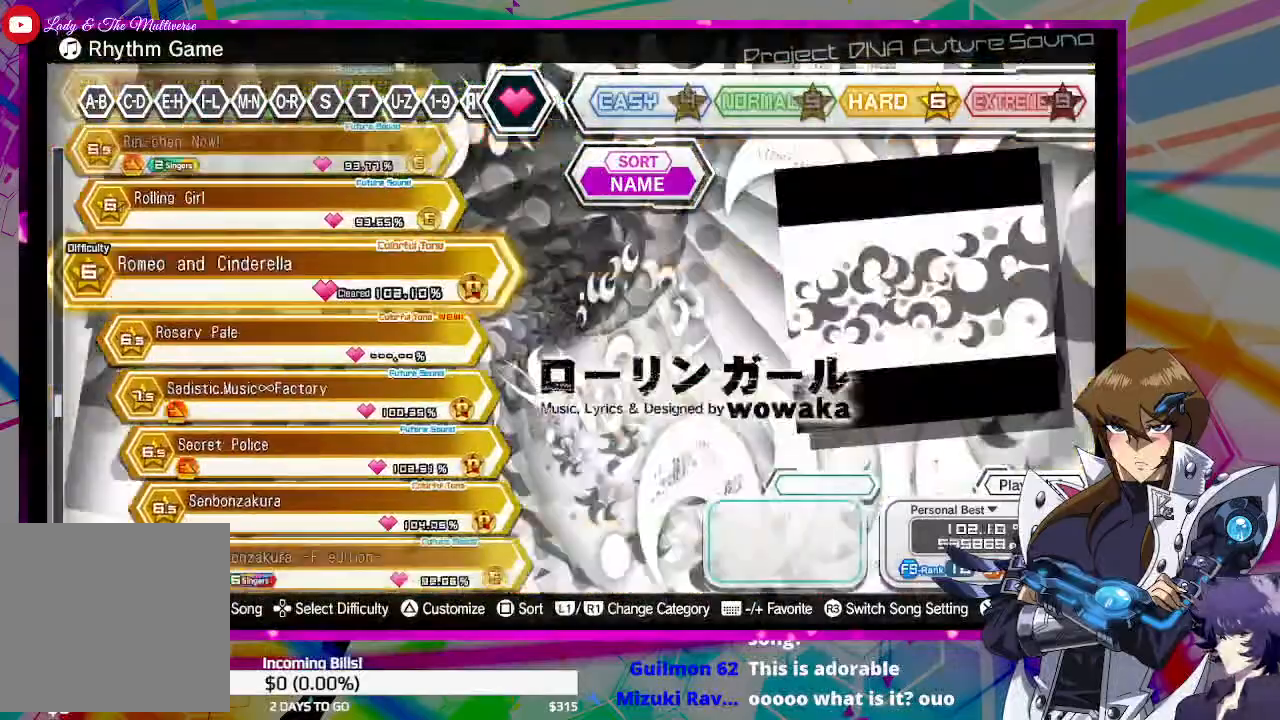
{"buttons": ["DPAD_DOWN"], "left_stick": "center", "right_stick": "center", "events": [[33, "DPAD_DOWN", "down"], [167, "DPAD_DOWN", "up"], [300, "DPAD_DOWN", "down"], [333, "DPAD_DOWN", "up"], [500, "DPAD_DOWN", "down"]]}
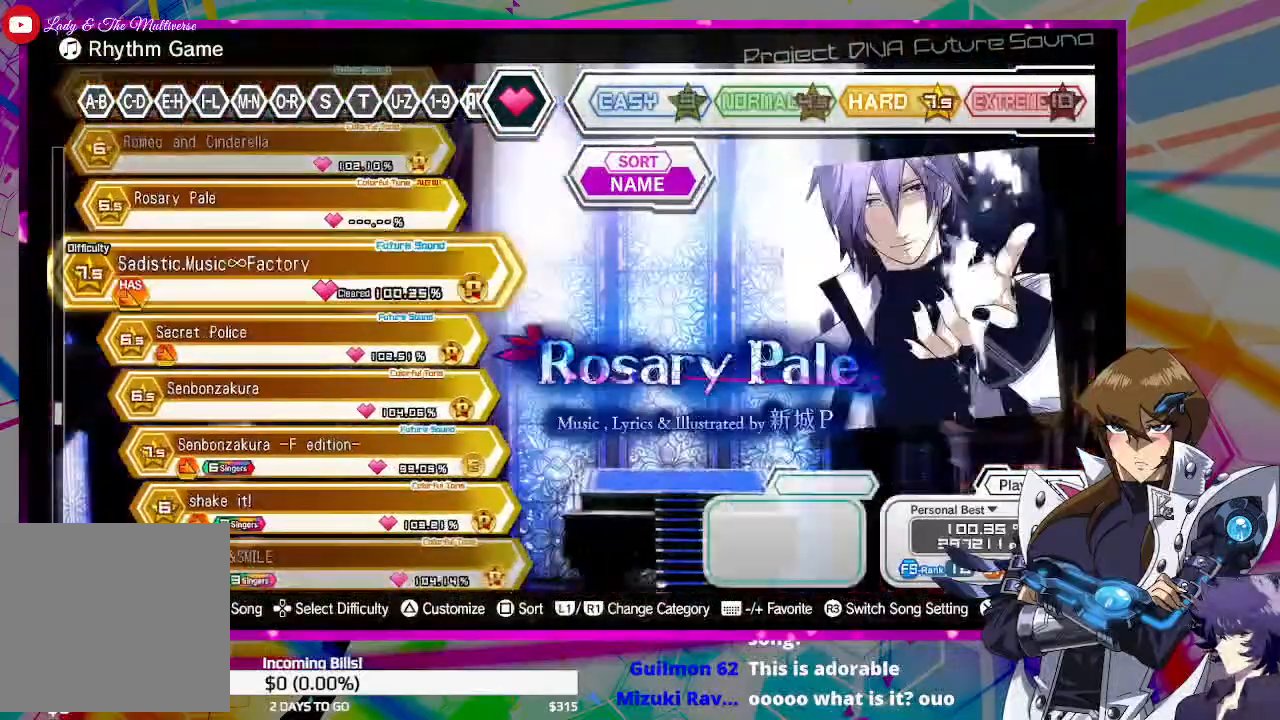
{"buttons": ["DPAD_DOWN"], "left_stick": "center", "right_stick": "center", "events": [[133, "DPAD_DOWN", "up"], [233, "DPAD_DOWN", "down"], [367, "DPAD_DOWN", "up"], [433, "DPAD_DOWN", "down"]]}
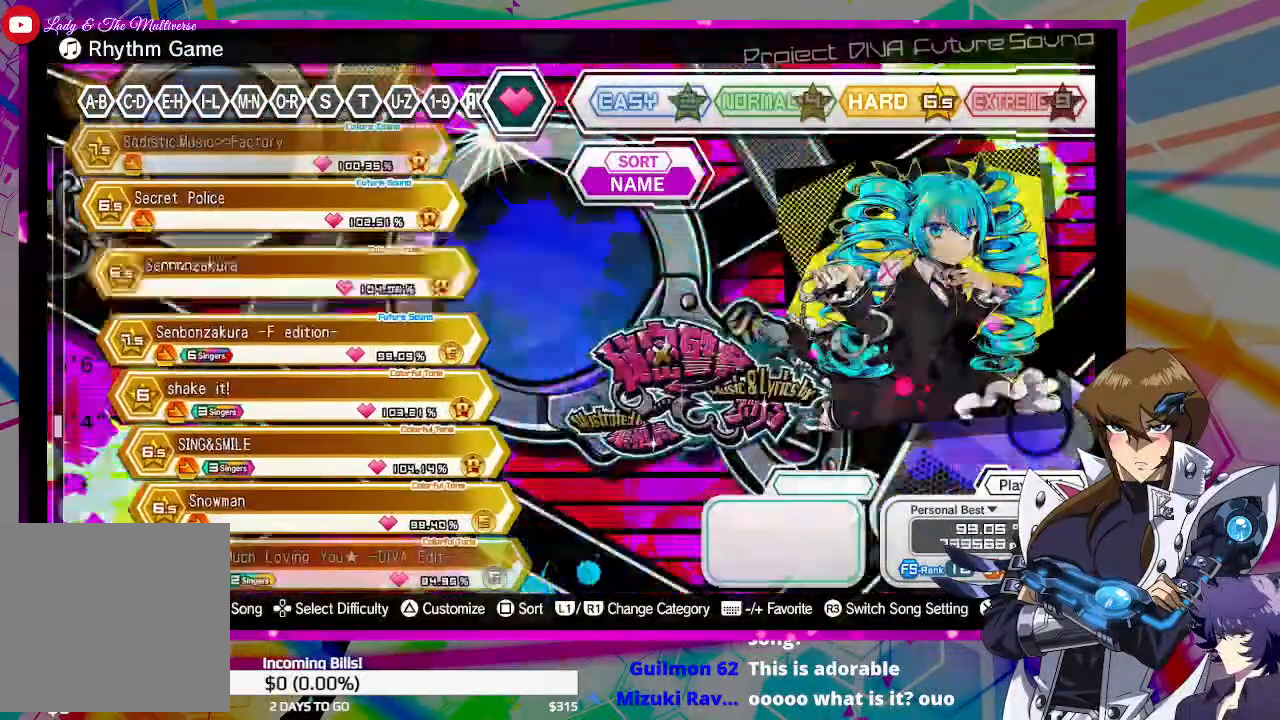
{"buttons": [], "left_stick": "center", "right_stick": "center", "events": [[100, "DPAD_DOWN", "up"], [167, "DPAD_DOWN", "down"], [300, "DPAD_DOWN", "up"], [400, "DPAD_DOWN", "down"], [500, "DPAD_DOWN", "up"]]}
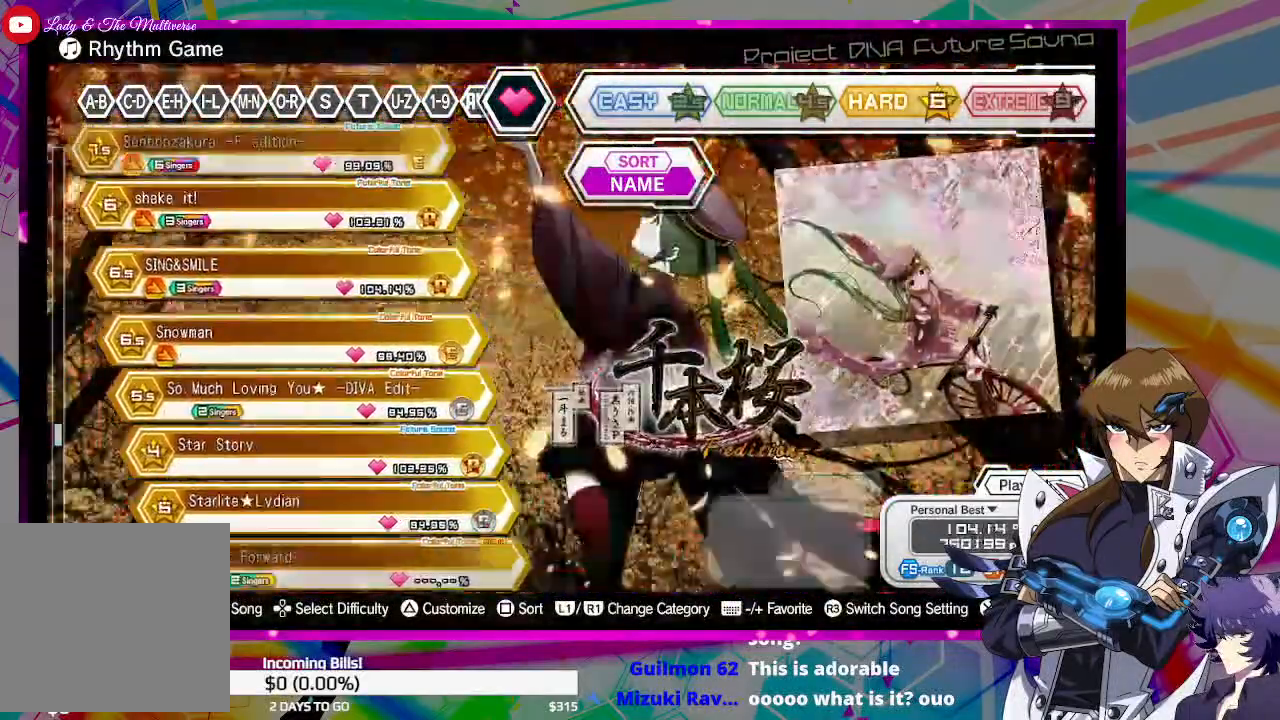
{"buttons": [], "left_stick": "center", "right_stick": "center", "events": [[100, "DPAD_DOWN", "down"], [233, "DPAD_DOWN", "up"], [300, "DPAD_DOWN", "down"], [467, "DPAD_DOWN", "up"]]}
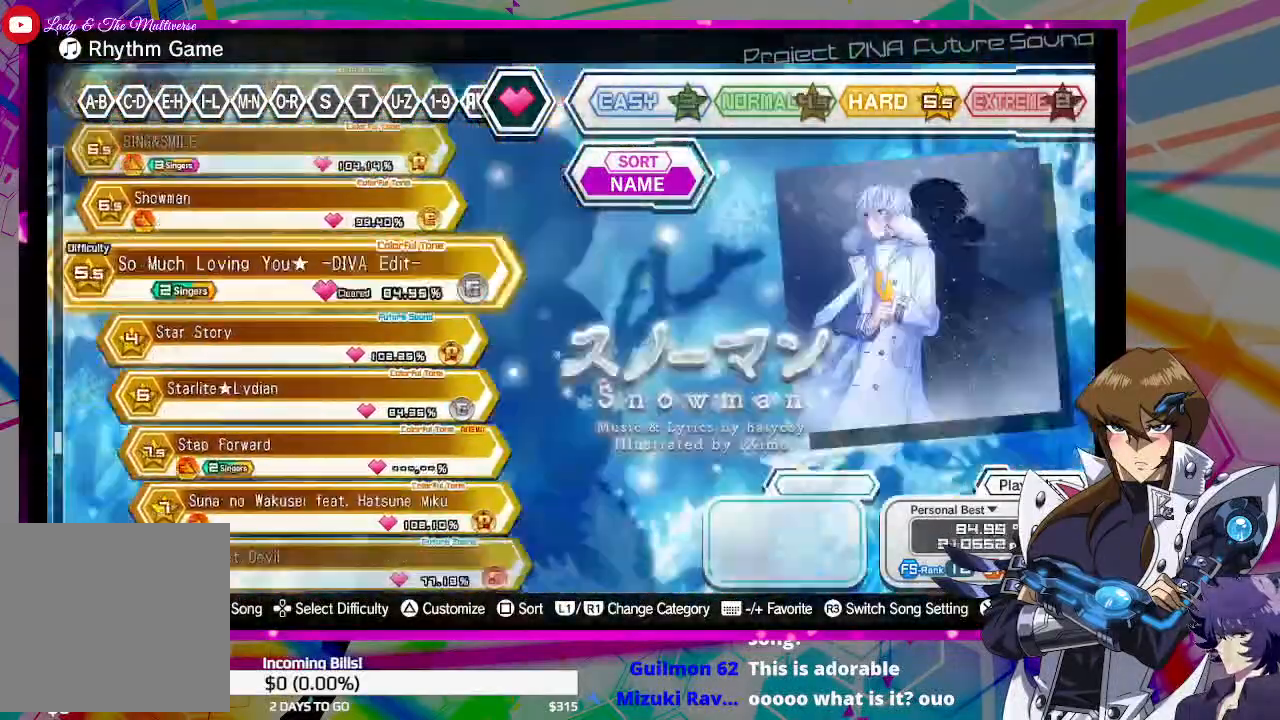
{"buttons": ["DPAD_DOWN"], "left_stick": "center", "right_stick": "center", "events": [[433, "DPAD_DOWN", "down"]]}
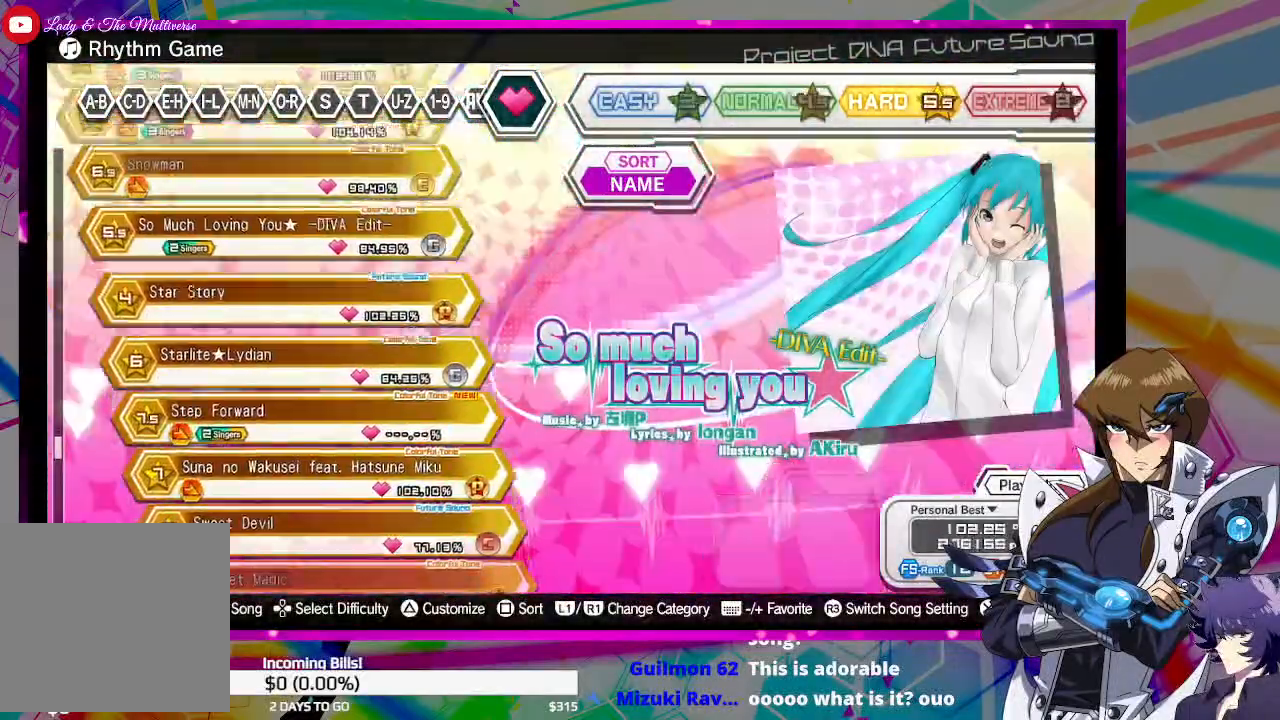
{"buttons": [], "left_stick": "center", "right_stick": "center", "events": [[100, "DPAD_DOWN", "up"]]}
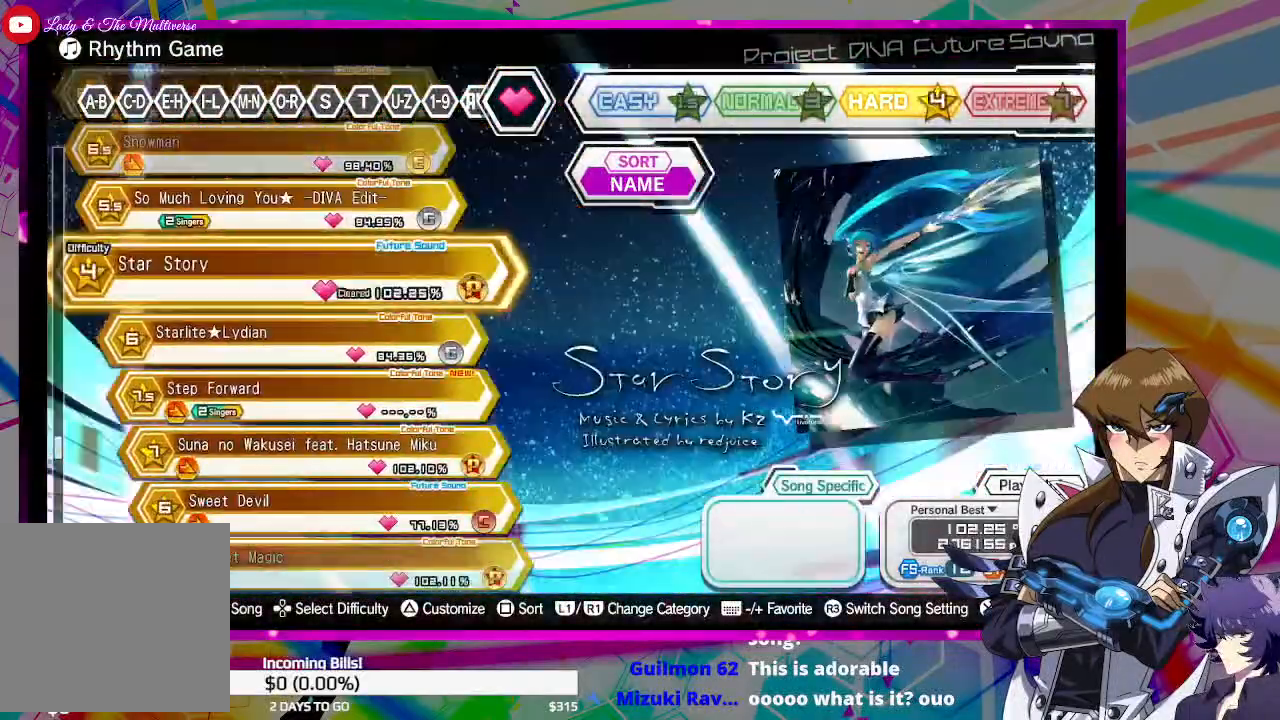
{"buttons": [], "left_stick": "center", "right_stick": "center", "events": [[167, "DPAD_RIGHT", "down"], [233, "DPAD_RIGHT", "up"], [367, "DPAD_RIGHT", "down"], [500, "DPAD_RIGHT", "up"]]}